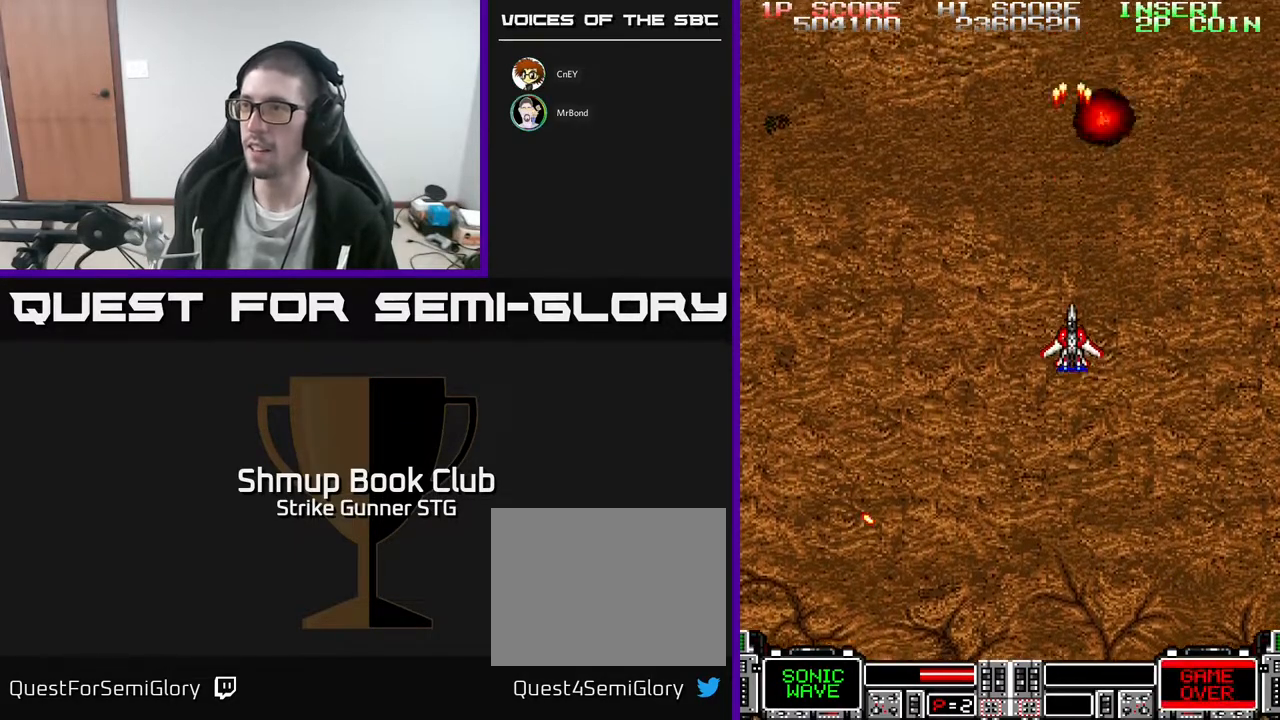
Gameplay with a controller (Xbox layout); each line is a JSON object with the inputs held at the frame after it. "events" lists button and stick changes between this image and that frame as [ms after this image, input, new state], when the widget could be followed in between. Not read: A SELECT START.
{"buttons": [], "left_stick": "center", "right_stick": "center", "events": [[33, "DPAD_RIGHT", "down"], [100, "DPAD_DOWN", "up"], [200, "DPAD_RIGHT", "up"], [200, "DPAD_UP", "down"], [233, "DPAD_LEFT", "down"], [367, "DPAD_UP", "up"], [467, "DPAD_LEFT", "up"]]}
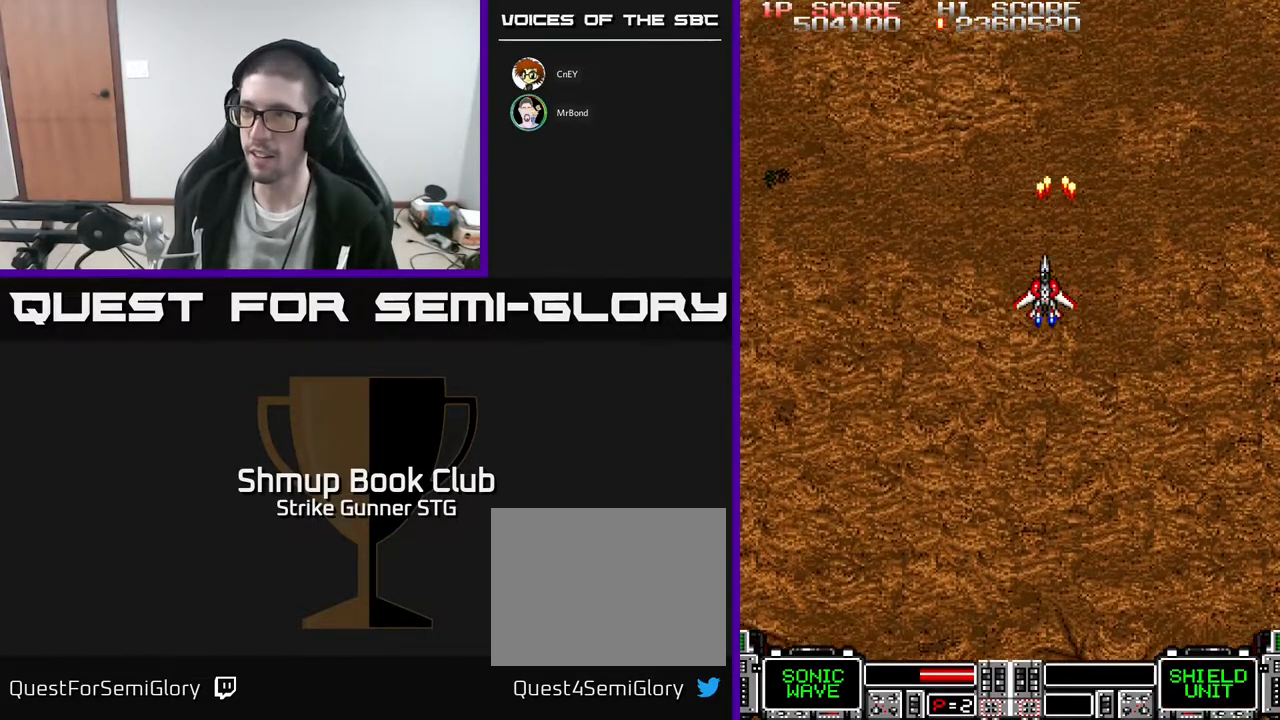
{"buttons": [], "left_stick": "center", "right_stick": "center", "events": [[100, "DPAD_LEFT", "down"], [283, "DPAD_LEFT", "up"]]}
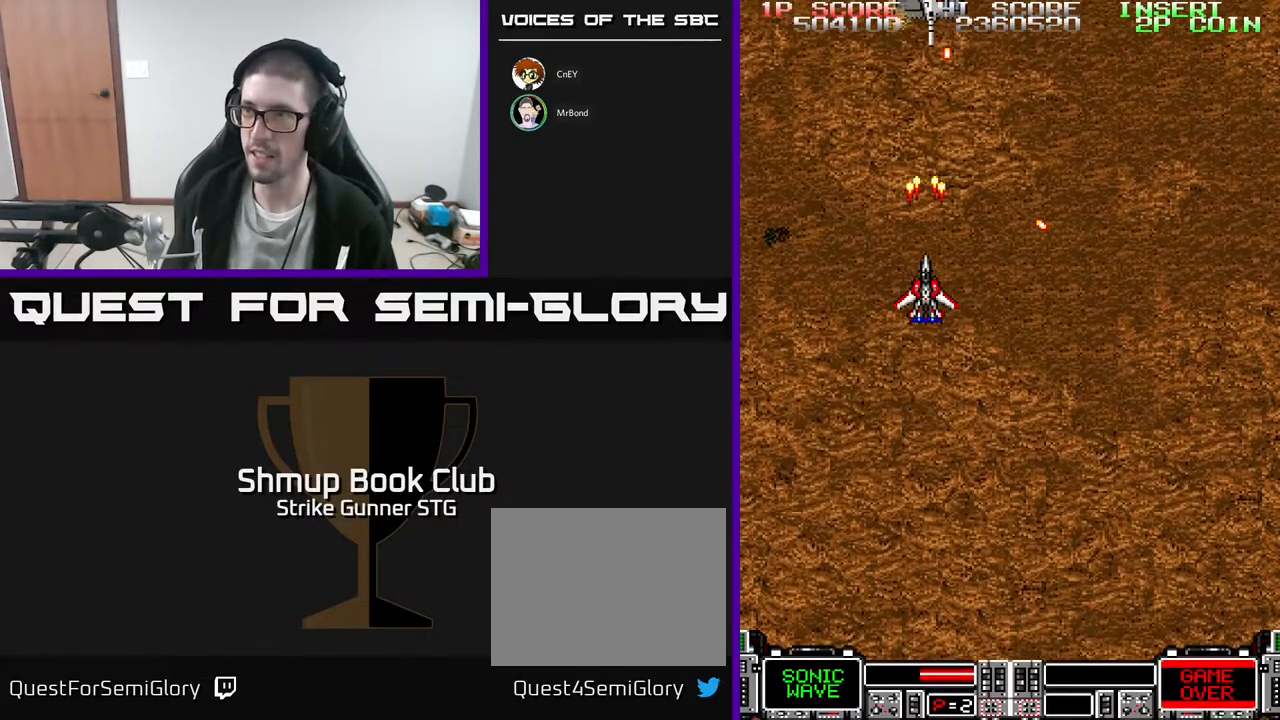
{"buttons": ["DPAD_RIGHT"], "left_stick": "center", "right_stick": "center", "events": [[217, "DPAD_UP", "down"], [267, "DPAD_RIGHT", "down"], [283, "DPAD_UP", "up"], [367, "DPAD_DOWN", "down"], [450, "DPAD_DOWN", "up"]]}
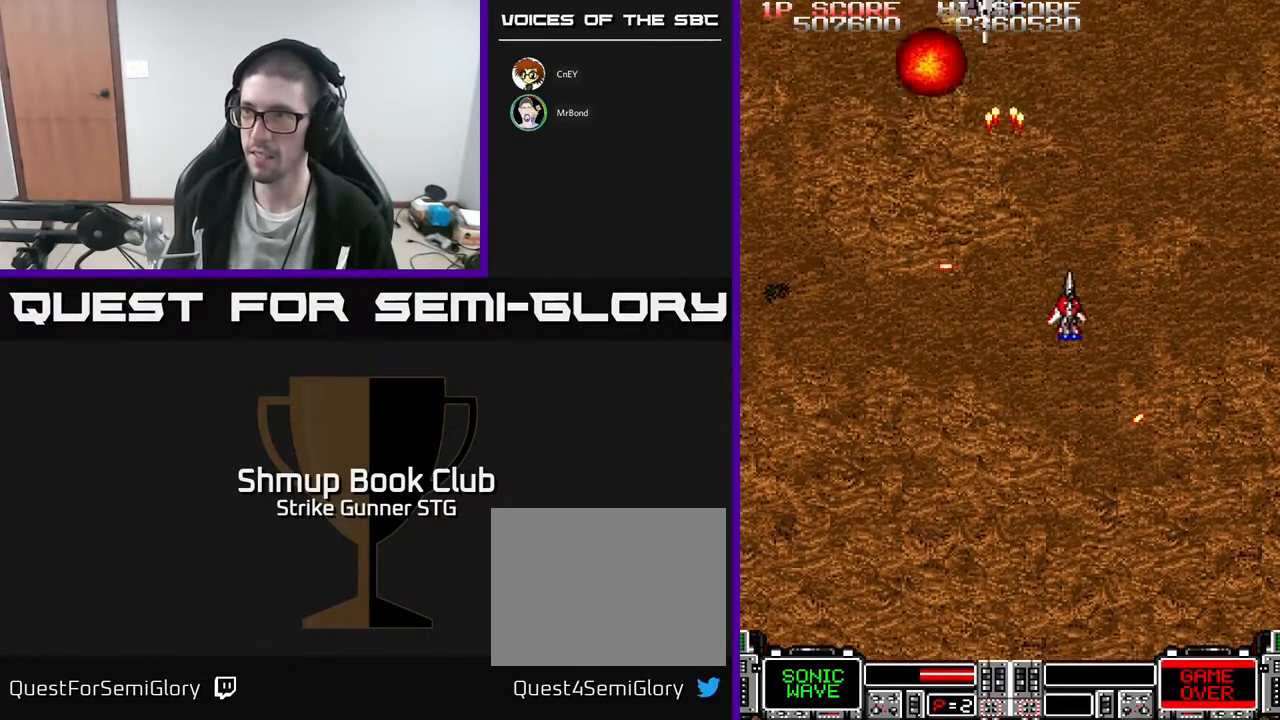
{"buttons": [], "left_stick": "center", "right_stick": "center", "events": [[50, "DPAD_UP", "down"], [67, "DPAD_RIGHT", "up"], [117, "DPAD_LEFT", "down"], [183, "DPAD_UP", "up"], [300, "DPAD_DOWN", "down"], [300, "DPAD_LEFT", "up"], [350, "DPAD_DOWN", "up"], [350, "DPAD_RIGHT", "down"], [383, "DPAD_RIGHT", "up"]]}
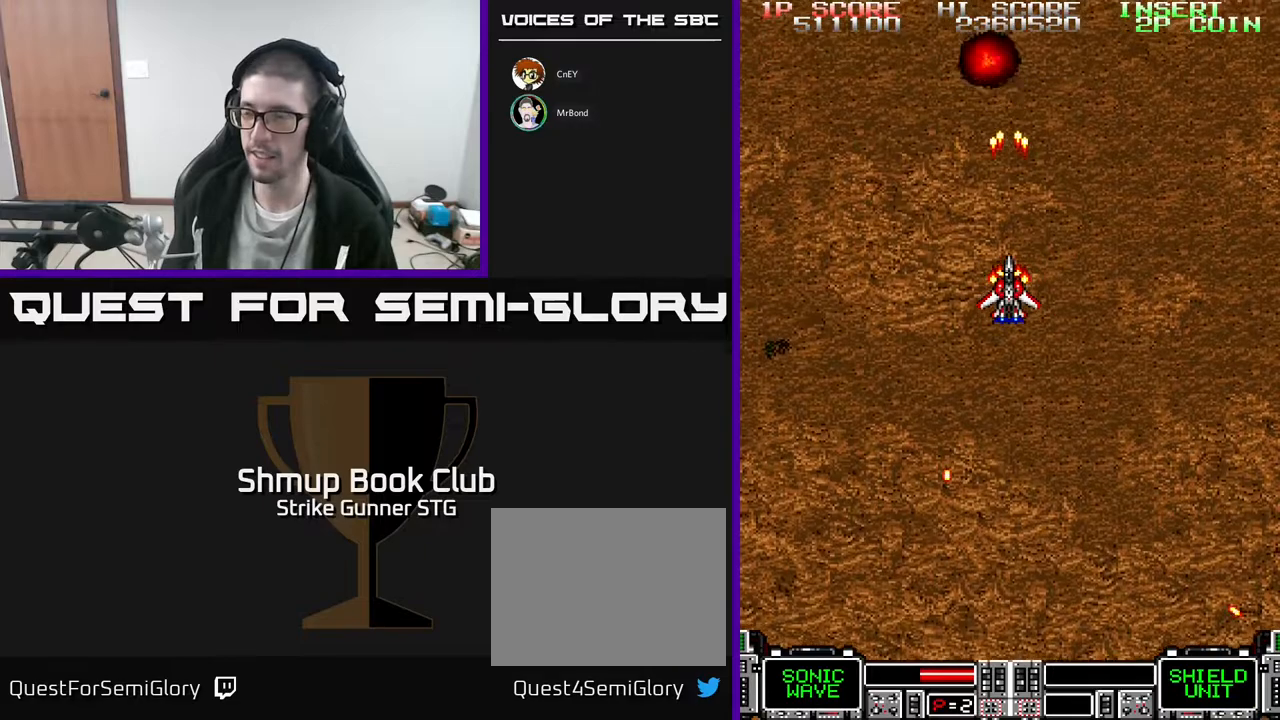
{"buttons": [], "left_stick": "center", "right_stick": "center", "events": [[200, "DPAD_RIGHT", "down"], [350, "DPAD_RIGHT", "up"]]}
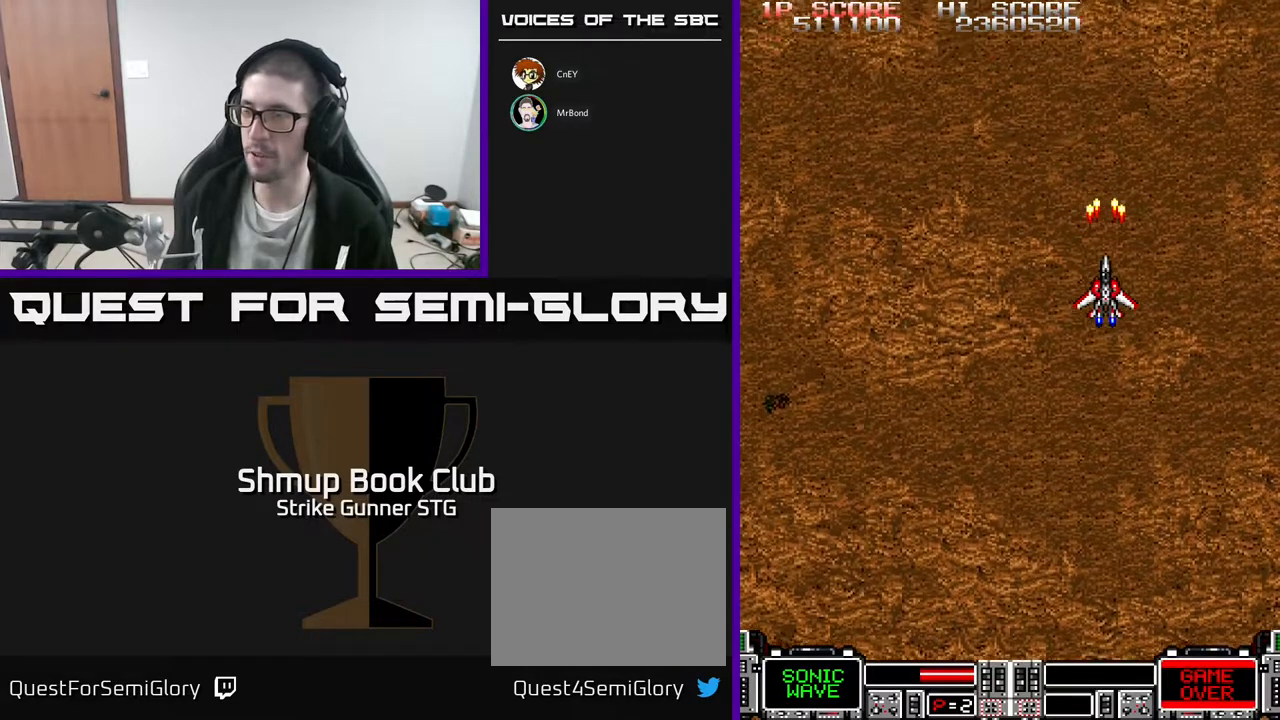
{"buttons": ["DPAD_LEFT"], "left_stick": "center", "right_stick": "center", "events": [[267, "DPAD_LEFT", "down"]]}
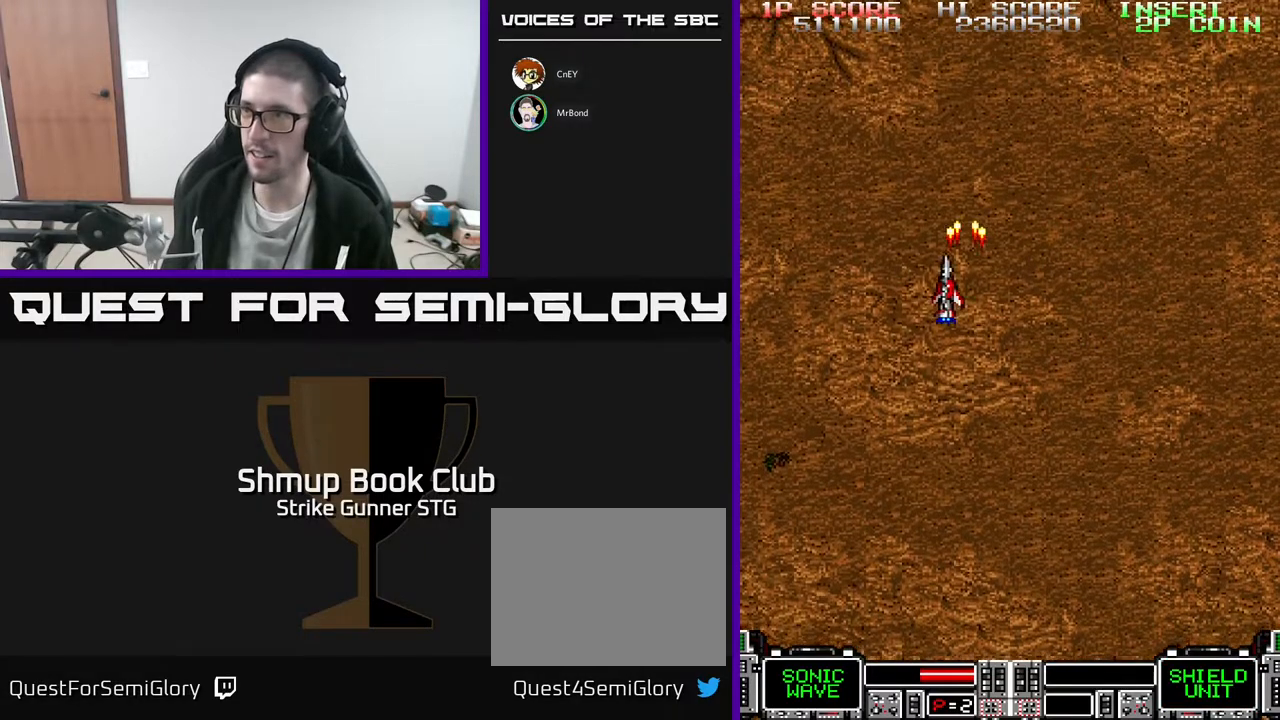
{"buttons": ["DPAD_RIGHT"], "left_stick": "center", "right_stick": "center", "events": [[67, "DPAD_LEFT", "up"], [83, "DPAD_RIGHT", "down"]]}
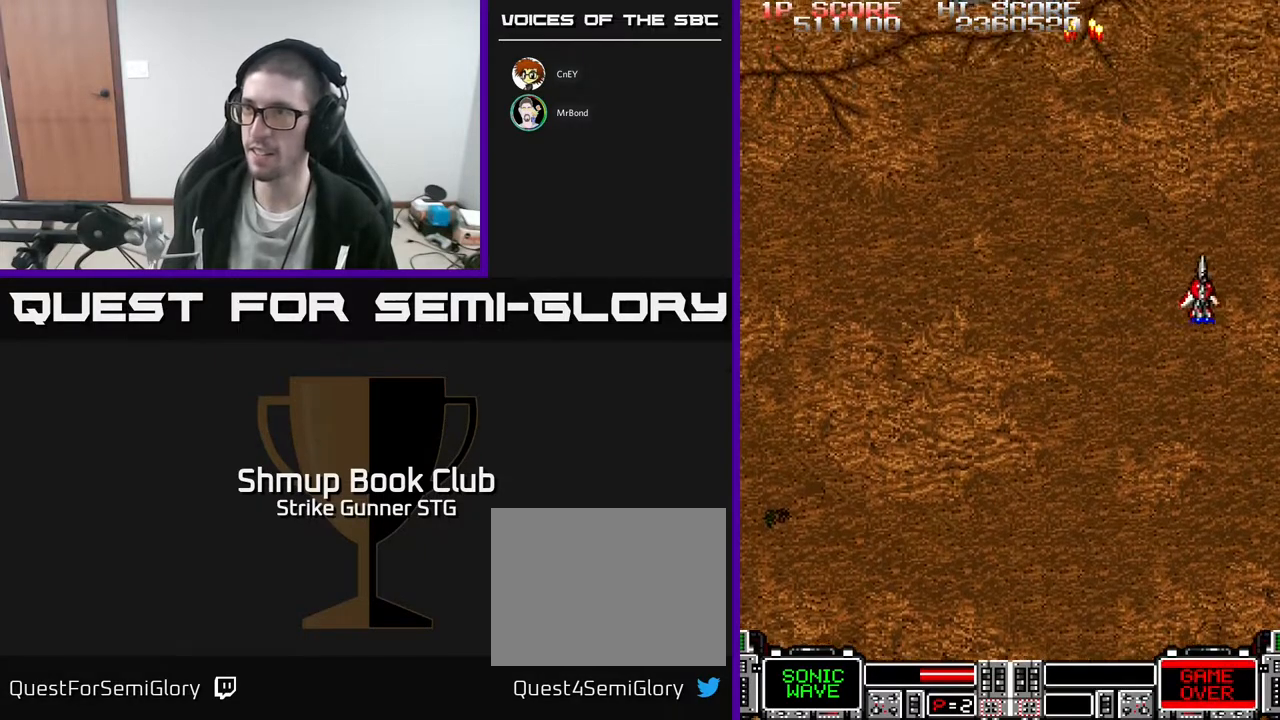
{"buttons": ["DPAD_LEFT"], "left_stick": "center", "right_stick": "center", "events": [[50, "DPAD_RIGHT", "up"], [100, "DPAD_LEFT", "down"]]}
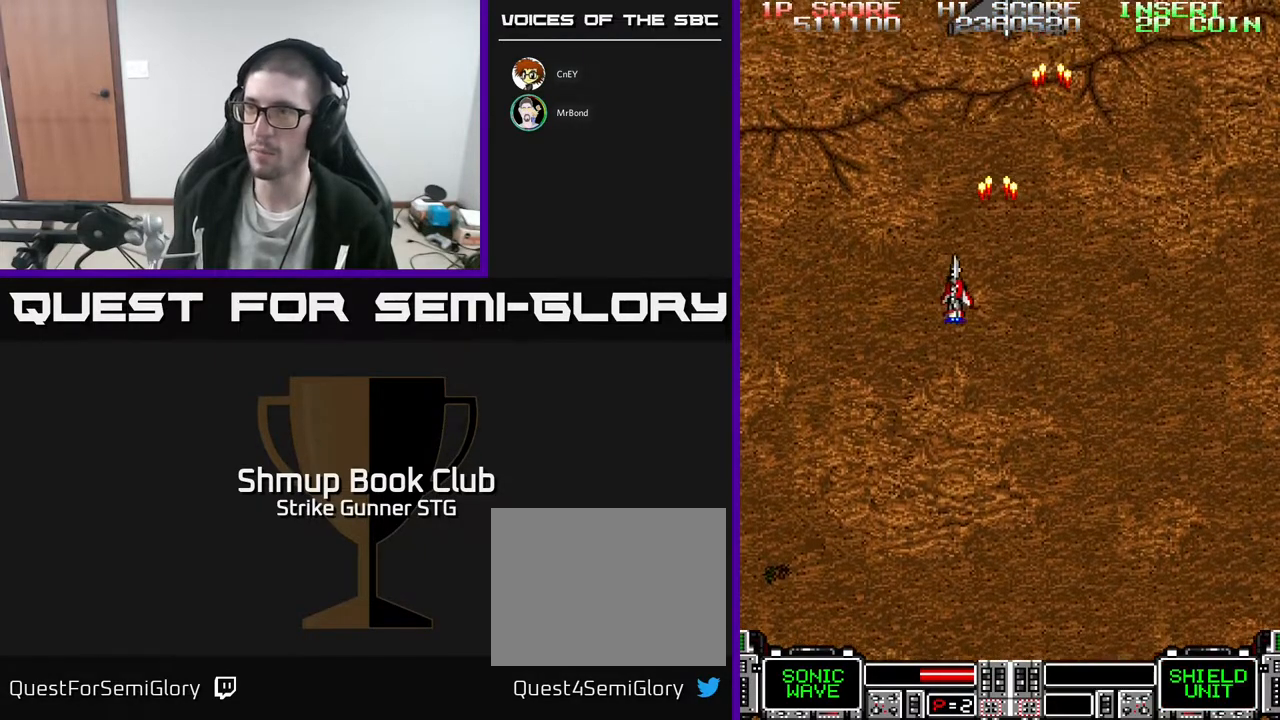
{"buttons": ["DPAD_UP"], "left_stick": "center", "right_stick": "center", "events": [[183, "DPAD_LEFT", "up"], [233, "DPAD_RIGHT", "down"], [350, "DPAD_UP", "down"], [500, "DPAD_RIGHT", "up"]]}
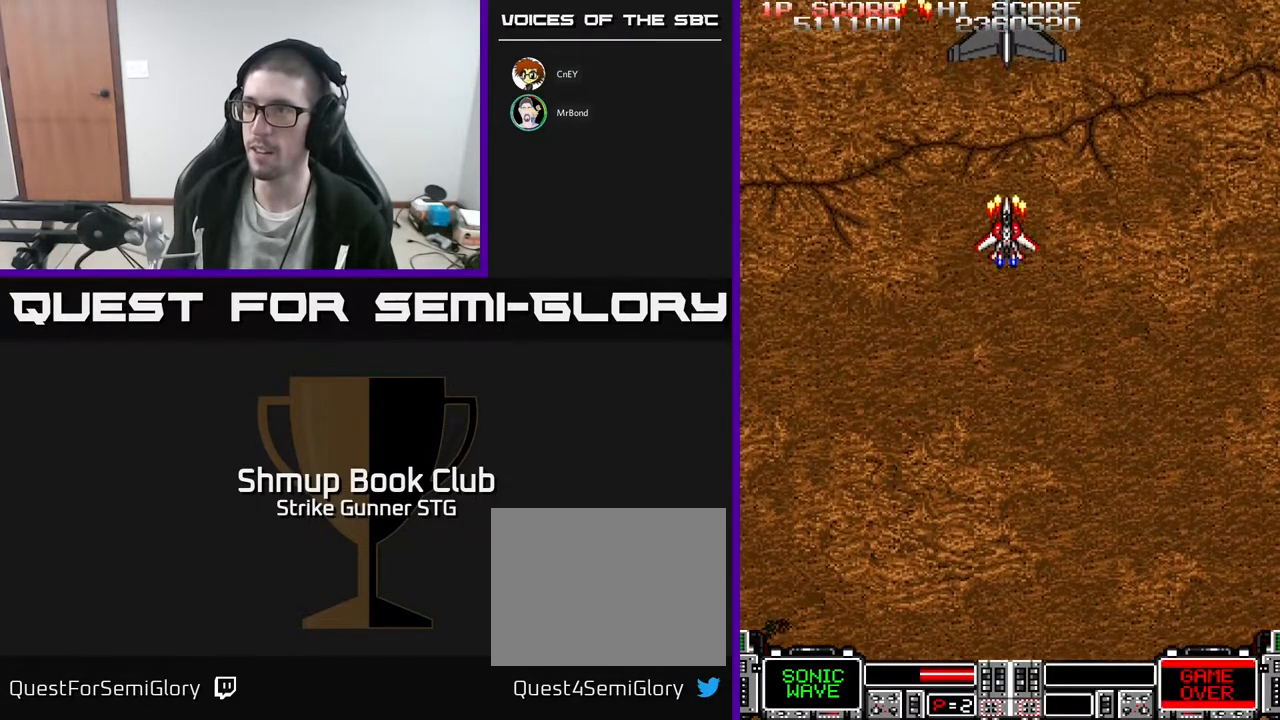
{"buttons": ["DPAD_DOWN"], "left_stick": "center", "right_stick": "center", "events": [[117, "DPAD_UP", "up"], [400, "DPAD_DOWN", "down"]]}
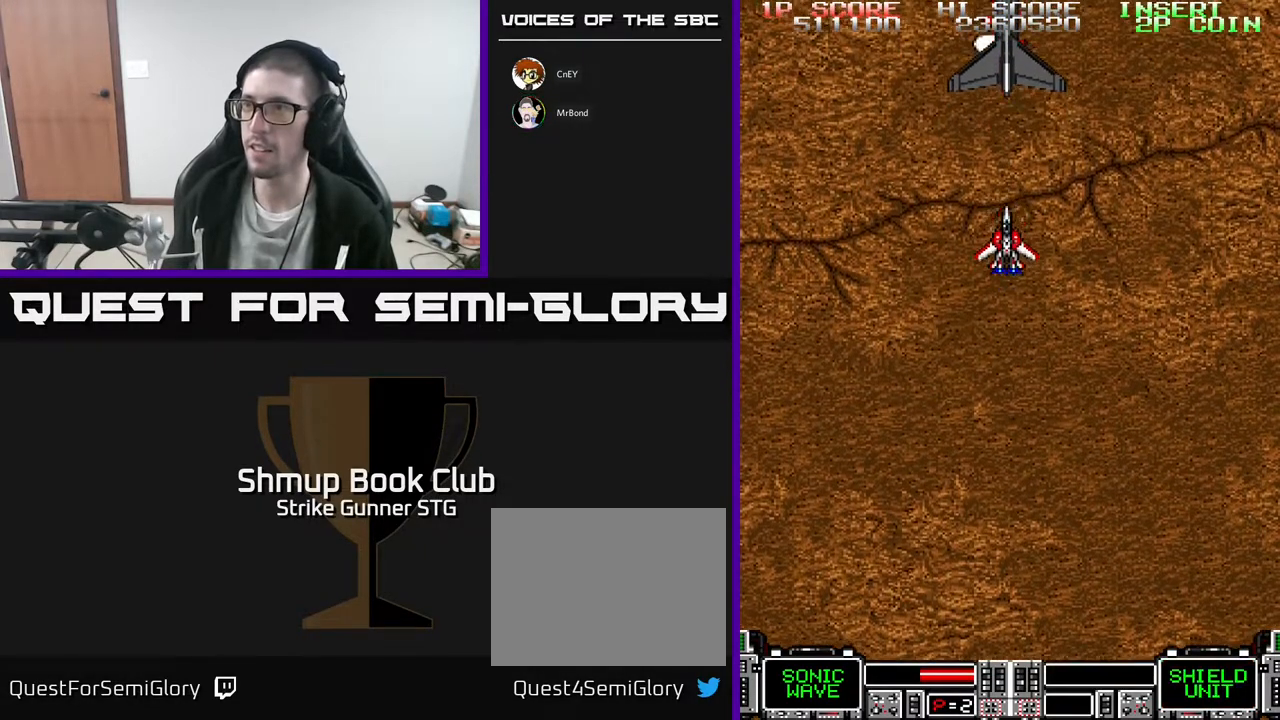
{"buttons": [], "left_stick": "center", "right_stick": "center", "events": [[50, "DPAD_DOWN", "up"], [283, "DPAD_RIGHT", "down"], [367, "DPAD_RIGHT", "up"]]}
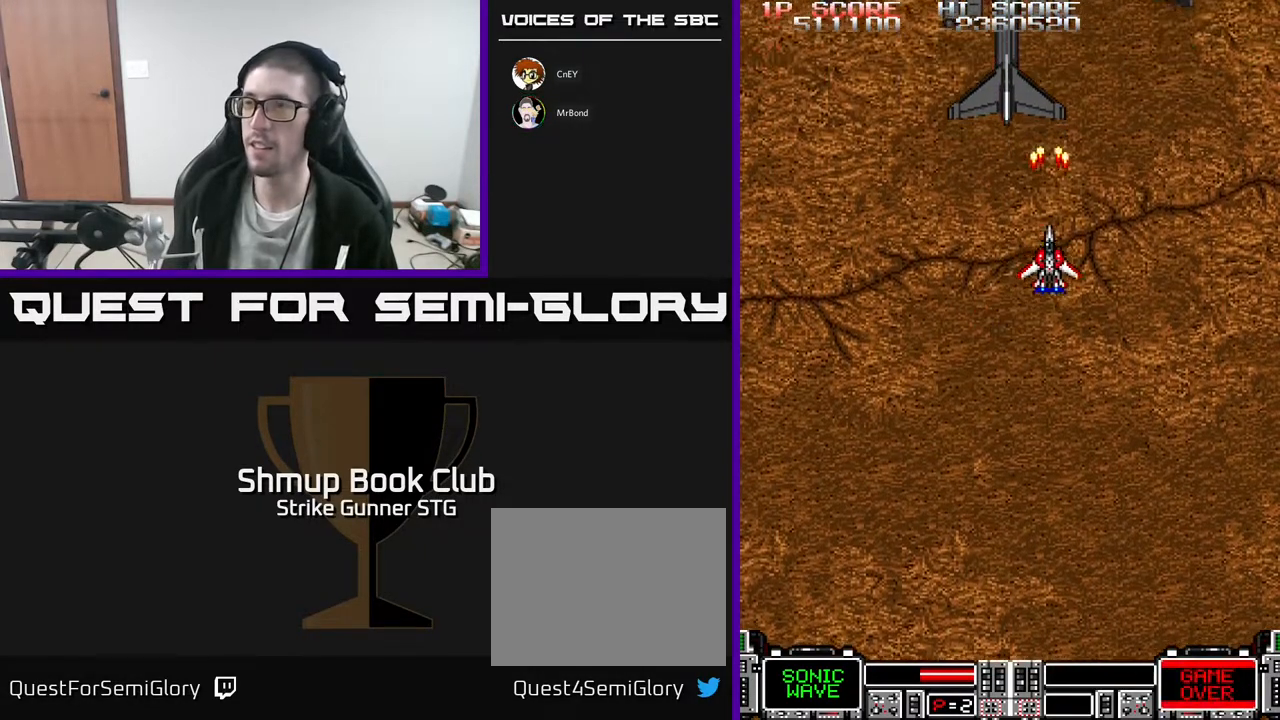
{"buttons": [], "left_stick": "center", "right_stick": "center", "events": [[17, "DPAD_UP", "down"], [83, "DPAD_UP", "up"]]}
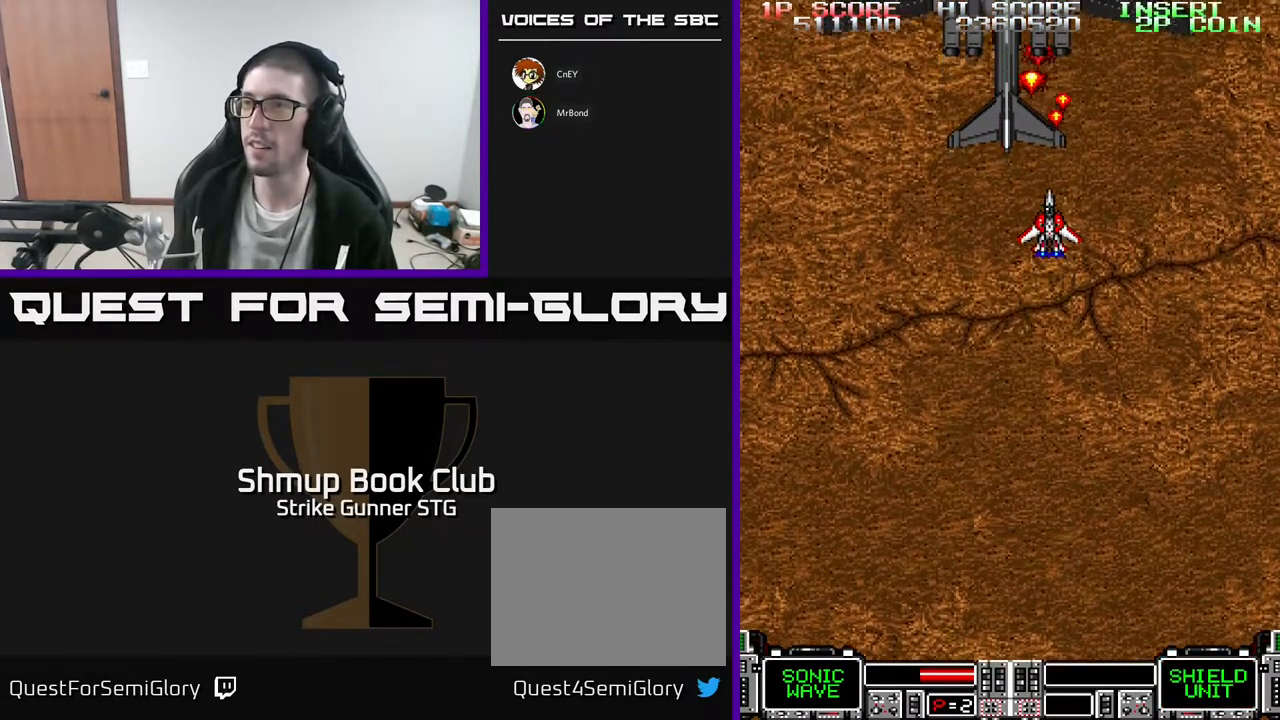
{"buttons": ["DPAD_DOWN"], "left_stick": "center", "right_stick": "center", "events": [[500, "DPAD_DOWN", "down"]]}